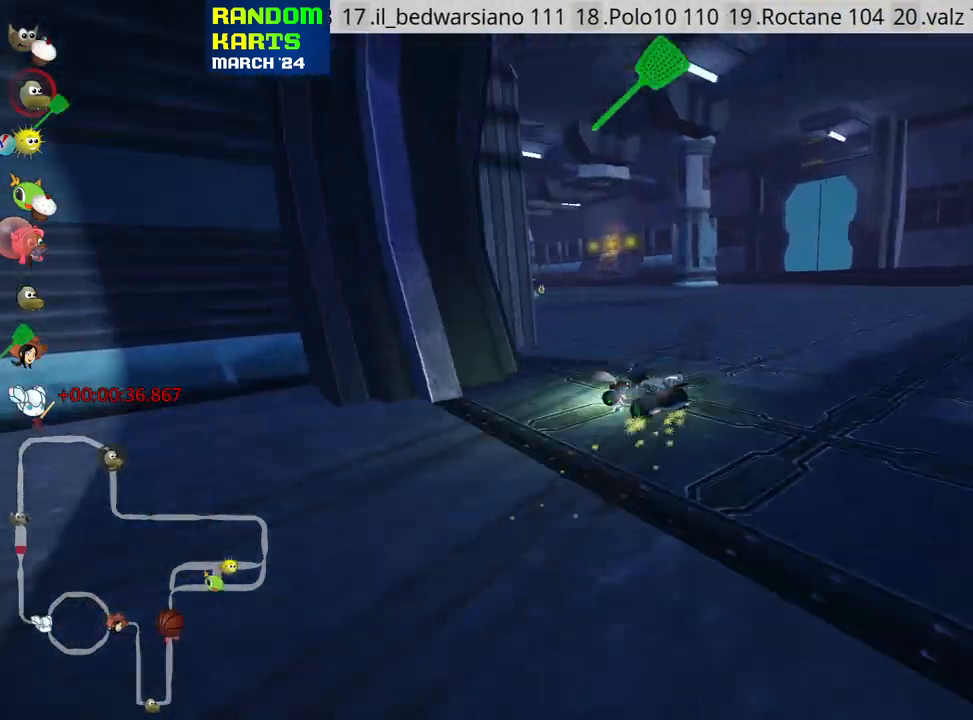
Gameplay with keyboard; each line is a JSON object with the keys held at the frame after it. "events" lists presses ("down") and releases ("up") of "down", "fire", "flag", "left", "look", "nitro", "right", "skid" and "up" between this image and that frame as [ms after this image, input, new state], when the widget could be followed in between. No other keys are recorded. Mouse input is not recorded. Key names are as the overlay labels them; some are game actions (e.g. jump) rather than physical keys.
{"keys": ["left", "skid", "up"], "events": []}
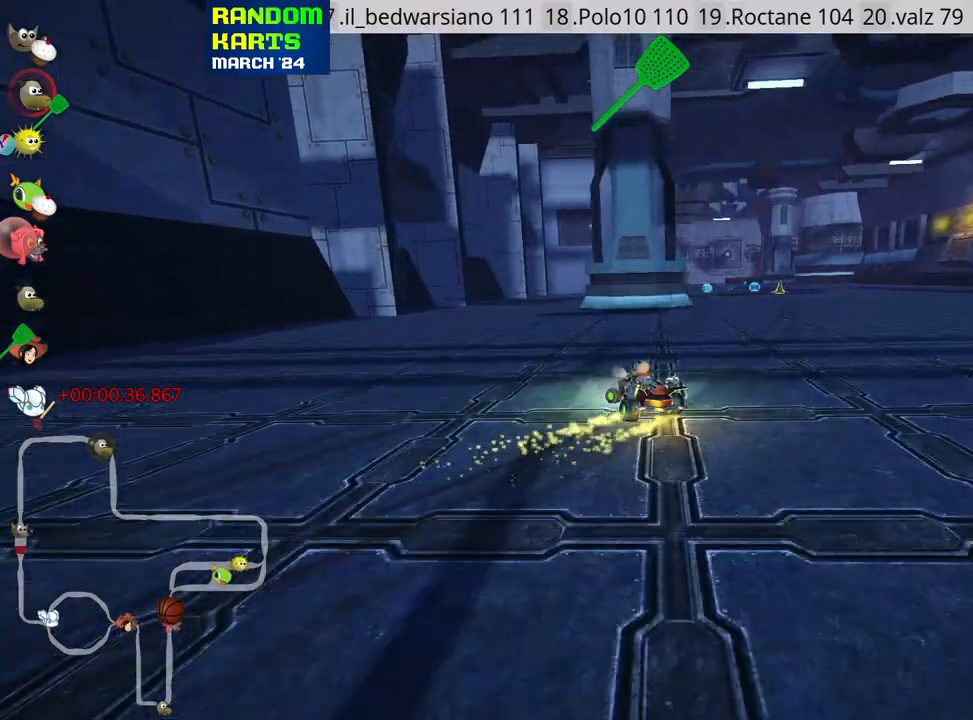
{"keys": ["nitro", "right", "skid", "up"], "events": [[150, "right", "down"], [250, "left", "up"], [383, "nitro", "down"]]}
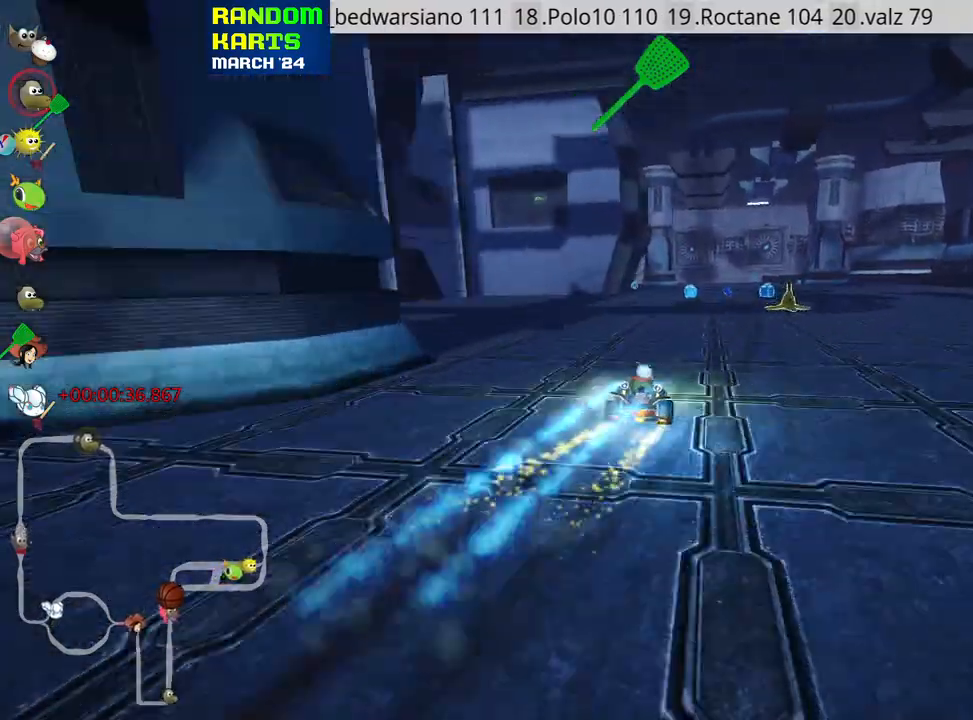
{"keys": ["fire", "right", "skid", "up"], "events": [[17, "nitro", "up"], [67, "right", "up"], [100, "left", "down"], [200, "left", "up"], [233, "right", "down"], [450, "fire", "down"]]}
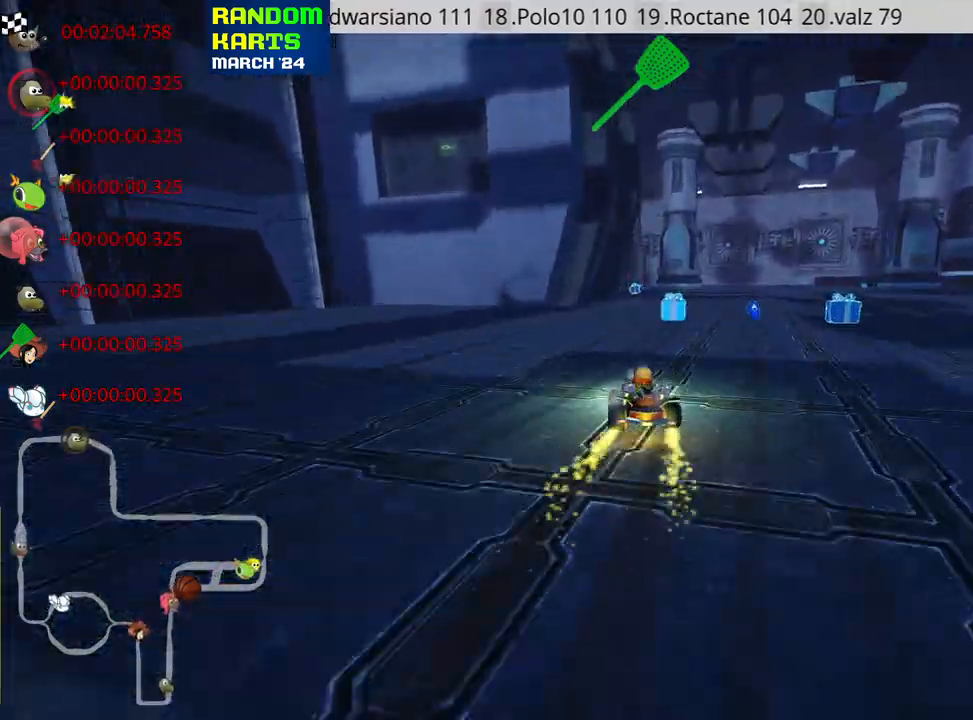
{"keys": ["right", "skid", "up"], "events": [[150, "fire", "up"]]}
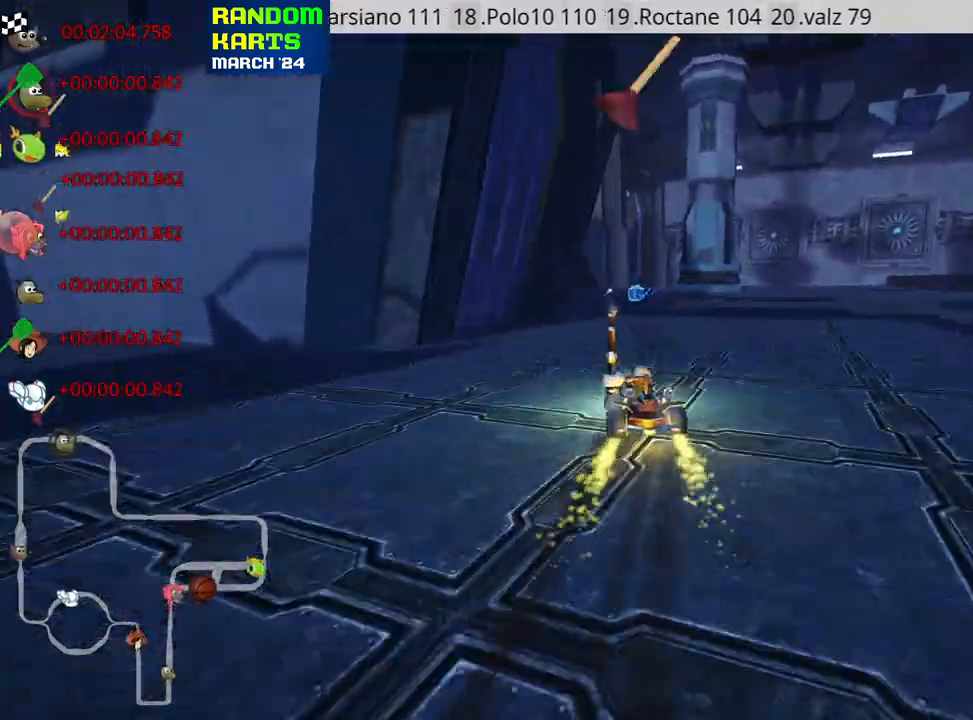
{"keys": ["nitro", "up"], "events": [[350, "nitro", "down"], [400, "skid", "up"], [500, "right", "up"]]}
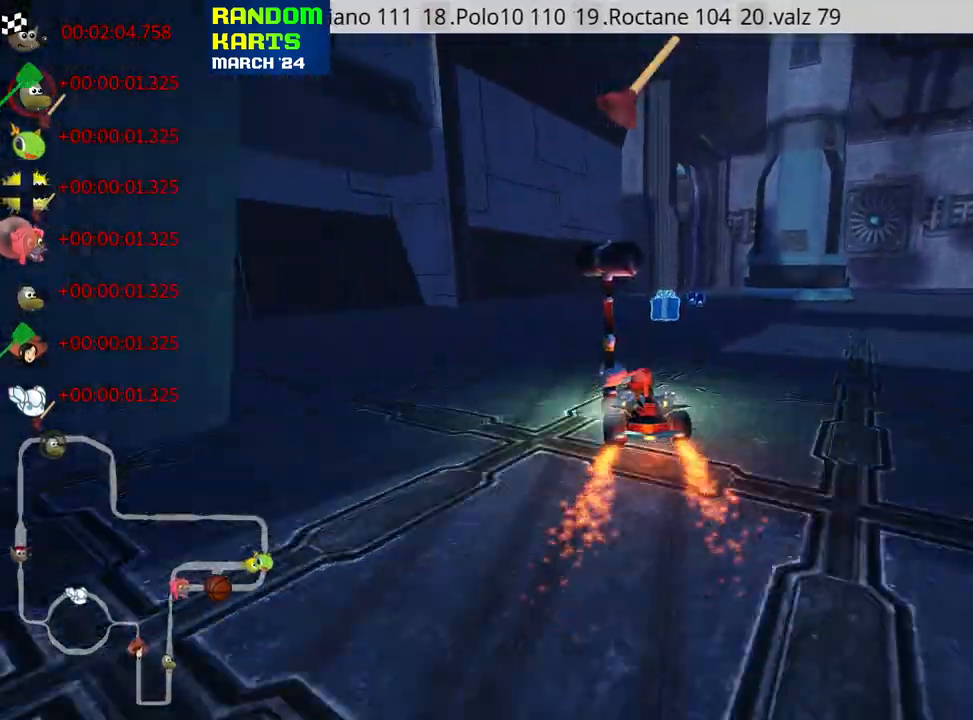
{"keys": ["up"], "events": [[133, "nitro", "up"], [200, "fire", "down"], [233, "right", "down"], [350, "fire", "up"], [350, "right", "up"]]}
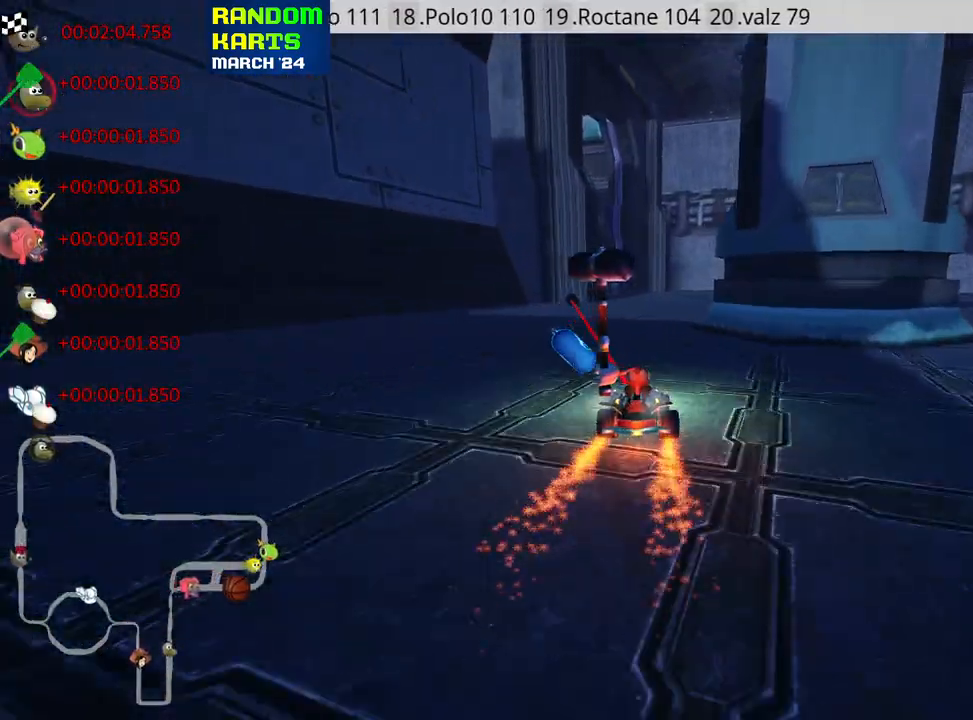
{"keys": ["left", "nitro", "skid", "up"], "events": [[133, "right", "down"], [167, "right", "up"], [417, "left", "down"], [417, "skid", "down"], [467, "nitro", "down"]]}
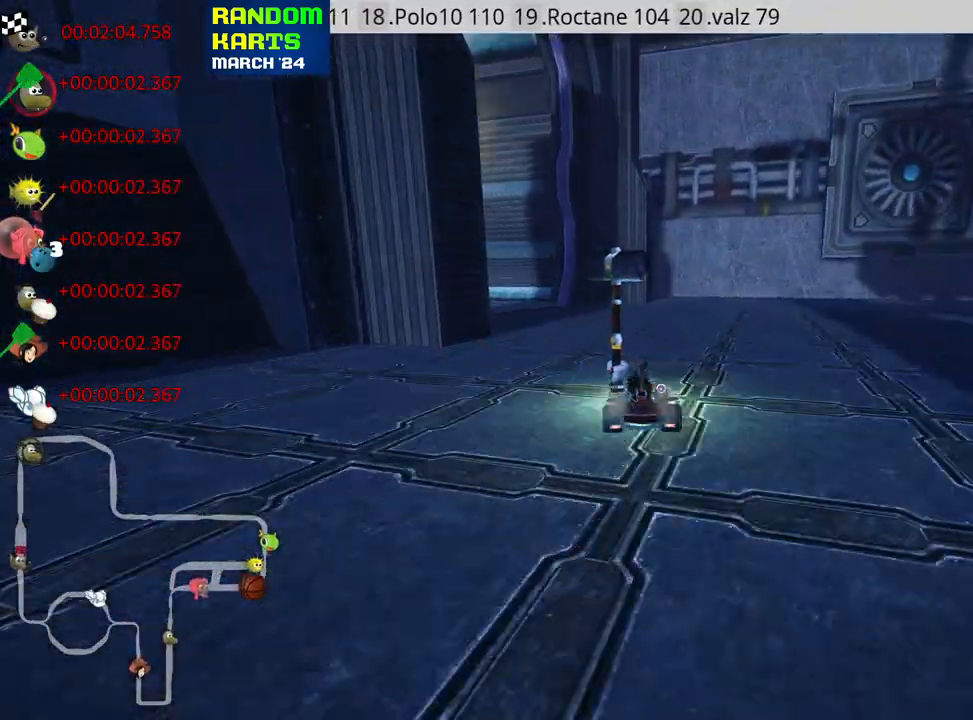
{"keys": ["left", "nitro", "up"], "events": [[267, "skid", "up"]]}
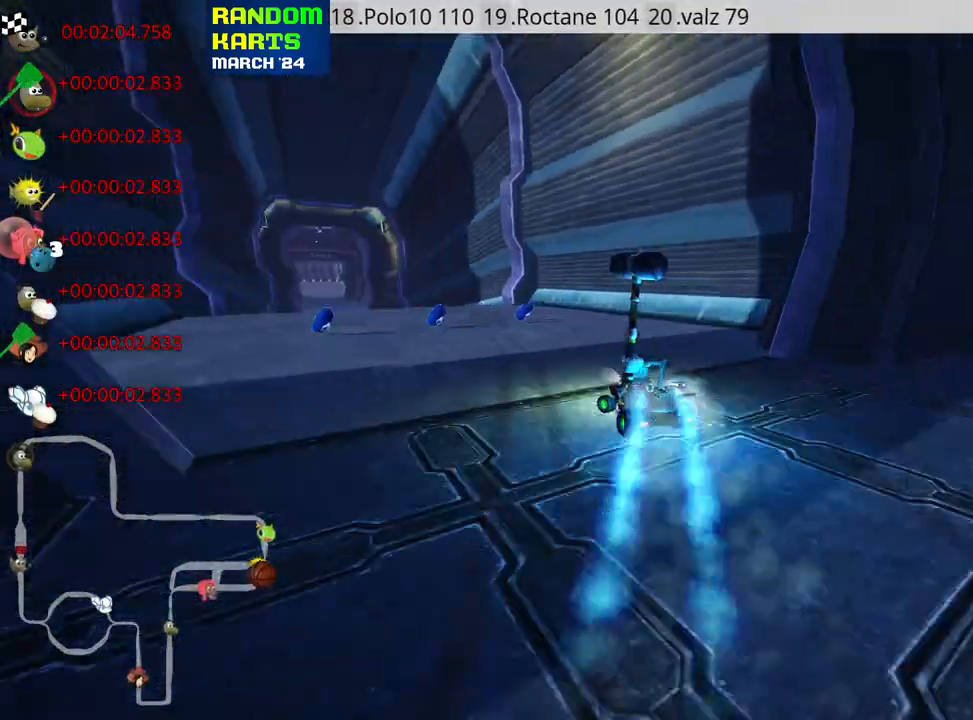
{"keys": ["right", "skid", "up"], "events": [[250, "left", "up"], [267, "nitro", "up"], [383, "skid", "down"], [400, "right", "down"]]}
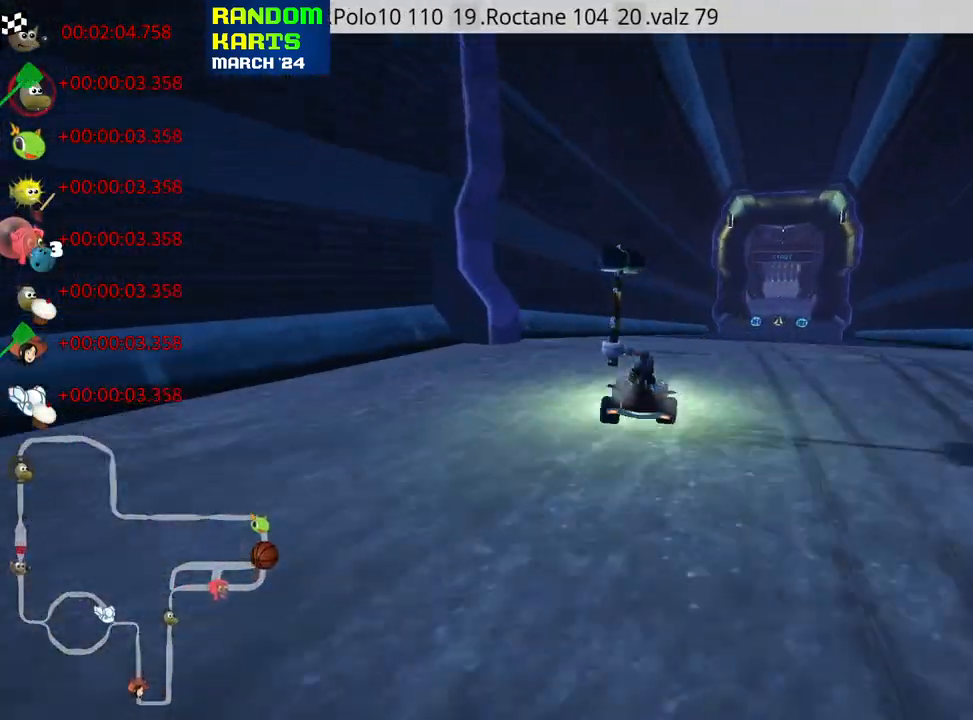
{"keys": ["left", "nitro", "skid", "up"], "events": [[33, "left", "down"], [50, "right", "up"], [483, "nitro", "down"]]}
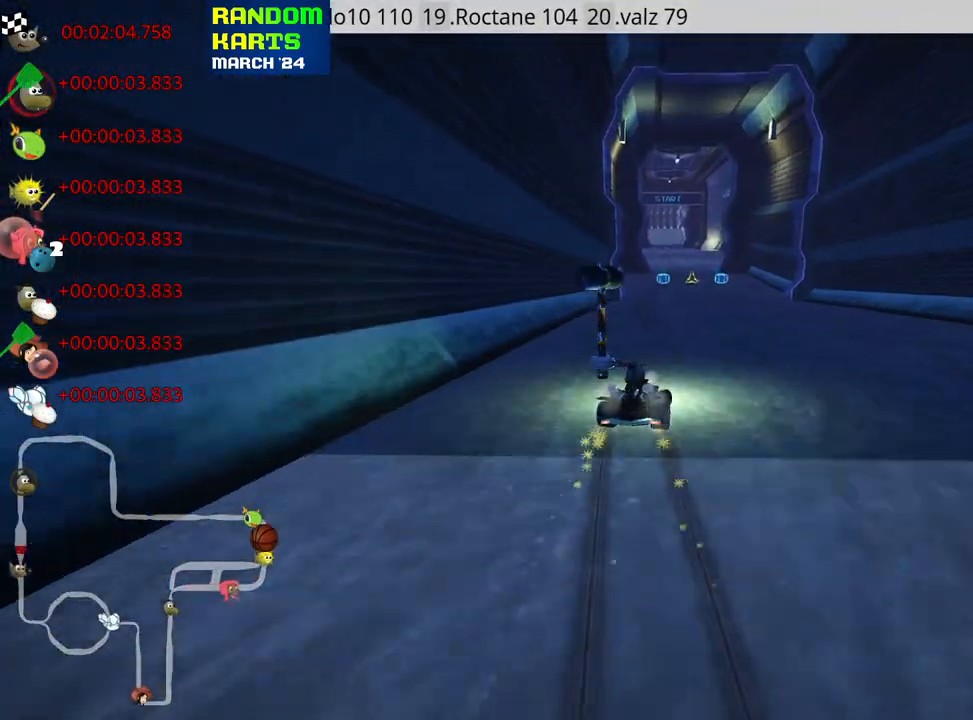
{"keys": ["left", "nitro", "skid", "up"], "events": []}
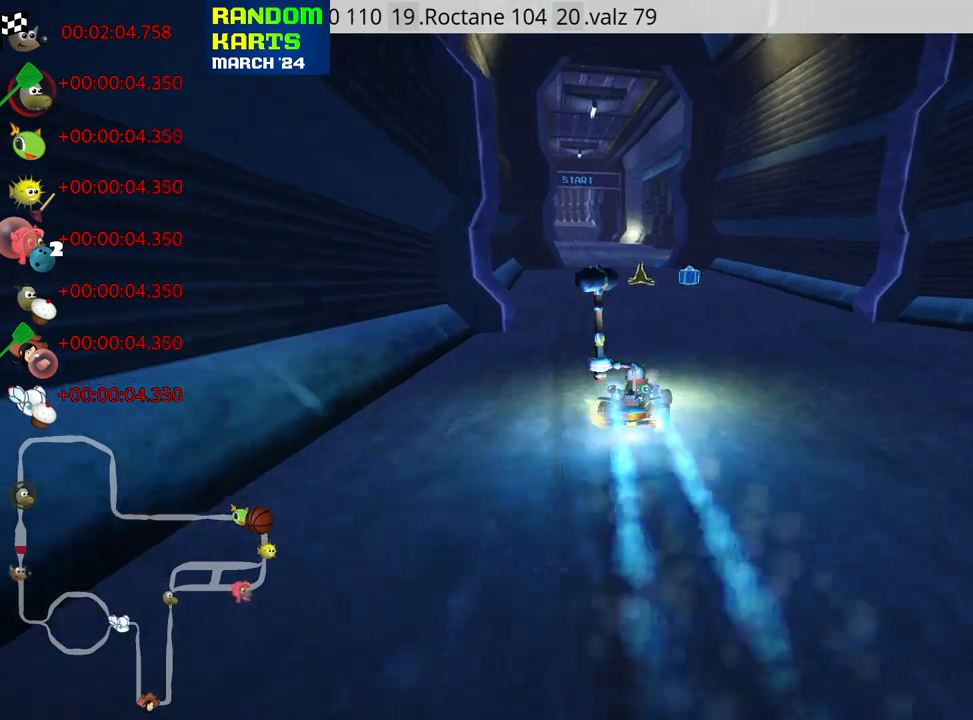
{"keys": ["nitro", "up"], "events": [[117, "skid", "up"], [217, "left", "up"]]}
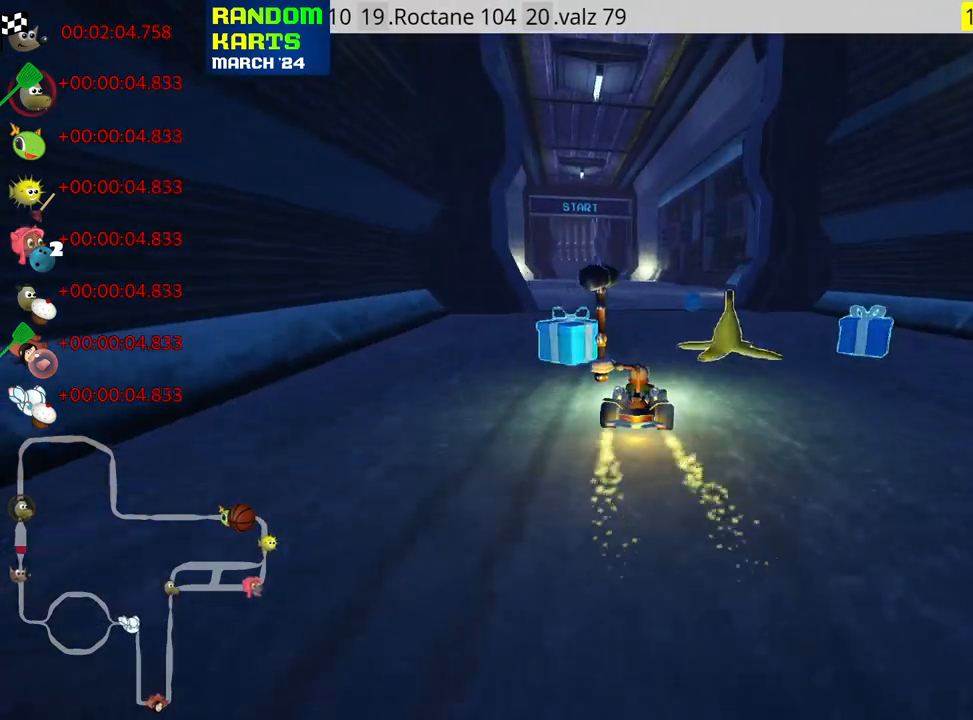
{"keys": ["fire", "look", "up"], "events": [[117, "left", "down"], [333, "nitro", "up"], [367, "left", "up"], [433, "look", "down"], [450, "fire", "down"]]}
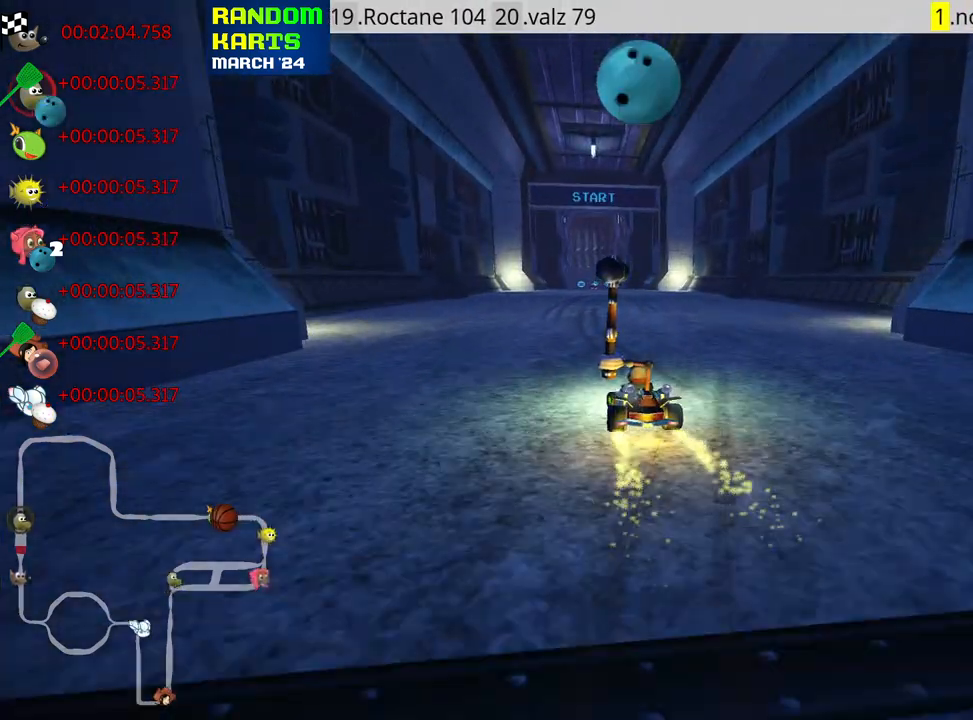
{"keys": ["nitro", "up"], "events": [[267, "fire", "up"], [300, "look", "up"], [300, "nitro", "down"]]}
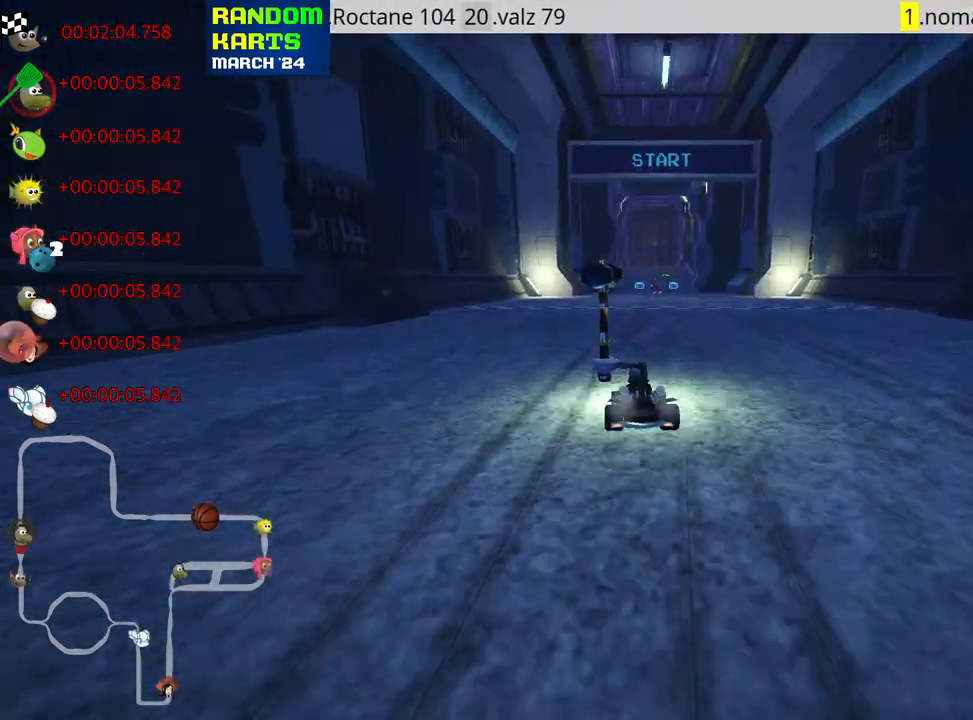
{"keys": ["up"], "events": [[83, "right", "down"], [150, "right", "up"], [450, "nitro", "up"]]}
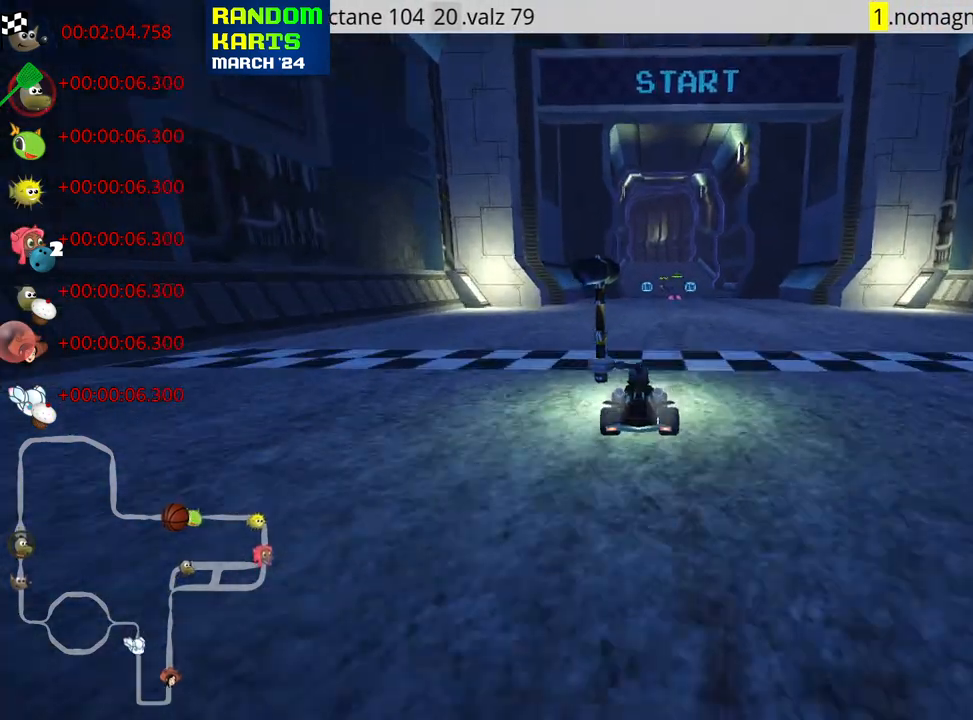
{"keys": [], "events": [[133, "up", "up"]]}
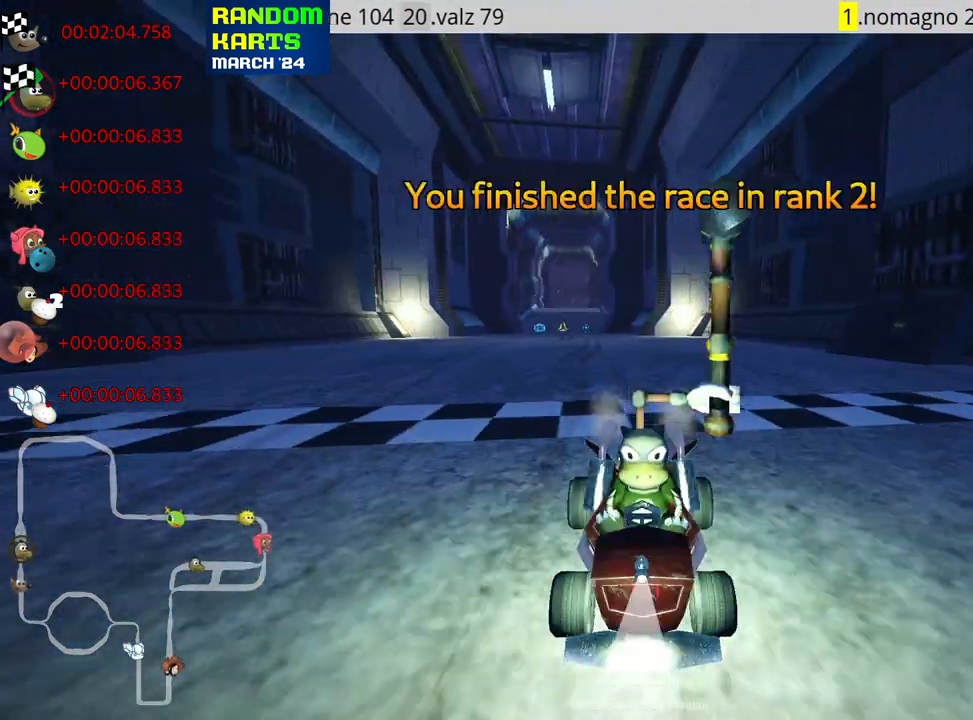
{"keys": [], "events": []}
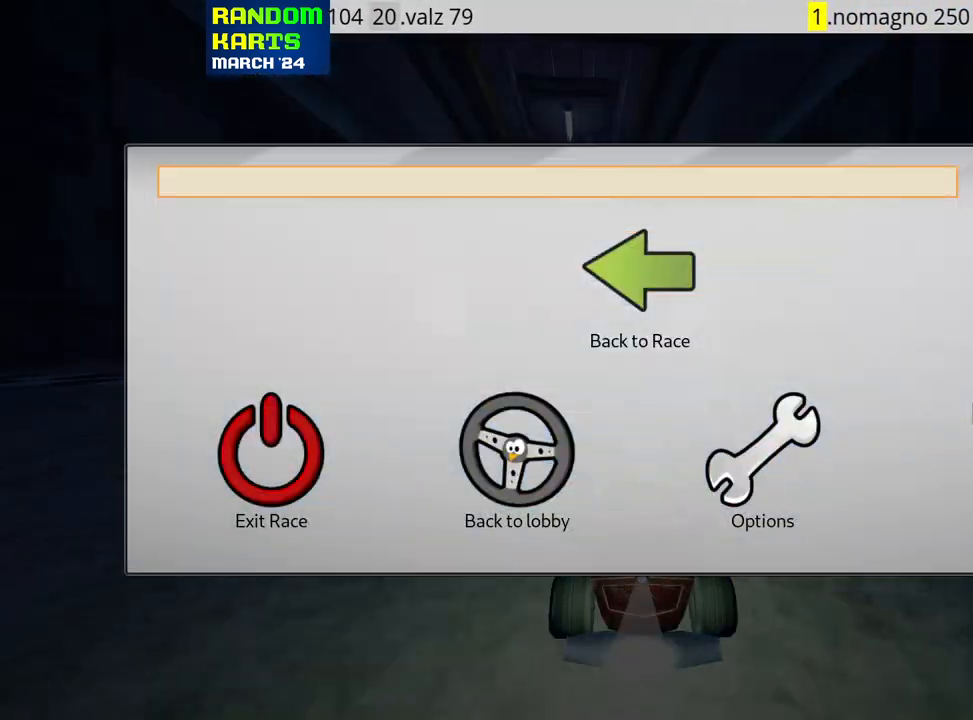
{"keys": [], "events": []}
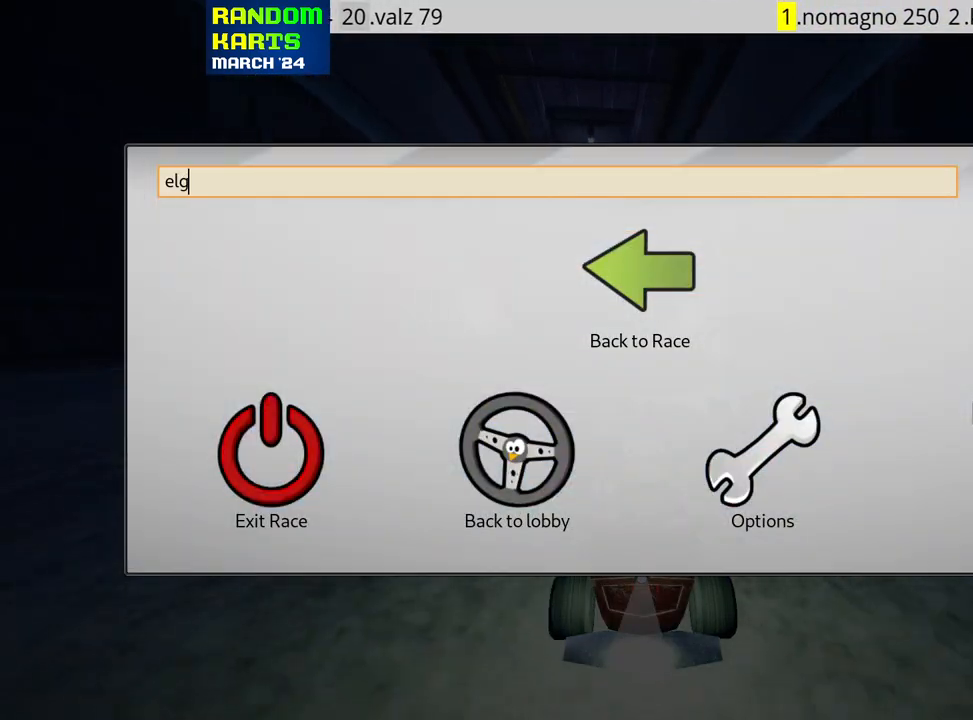
{"keys": [], "events": []}
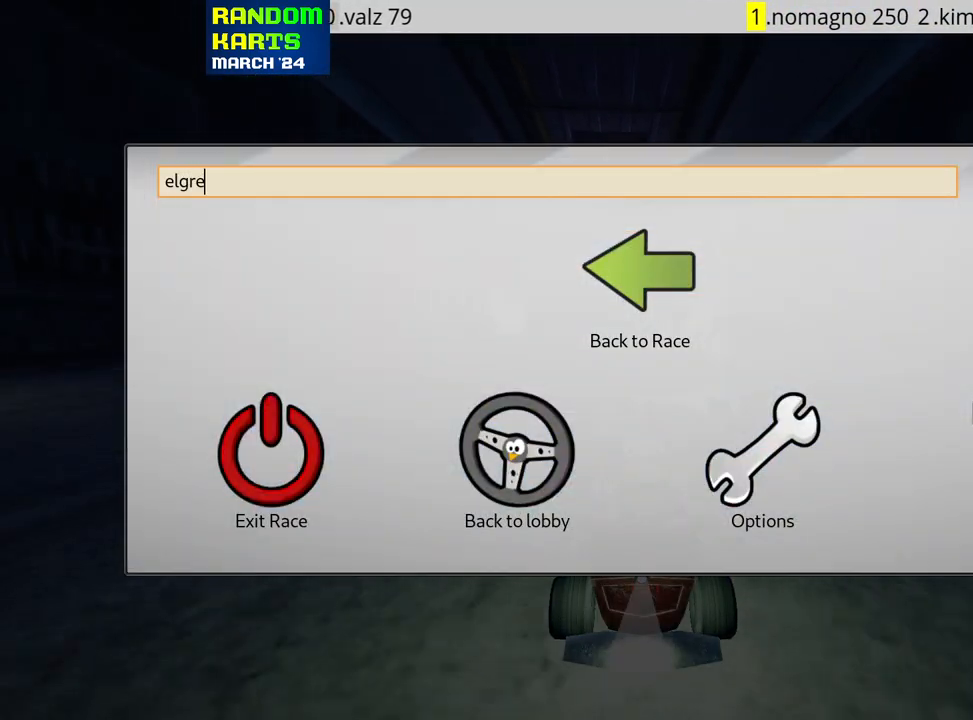
{"keys": [], "events": []}
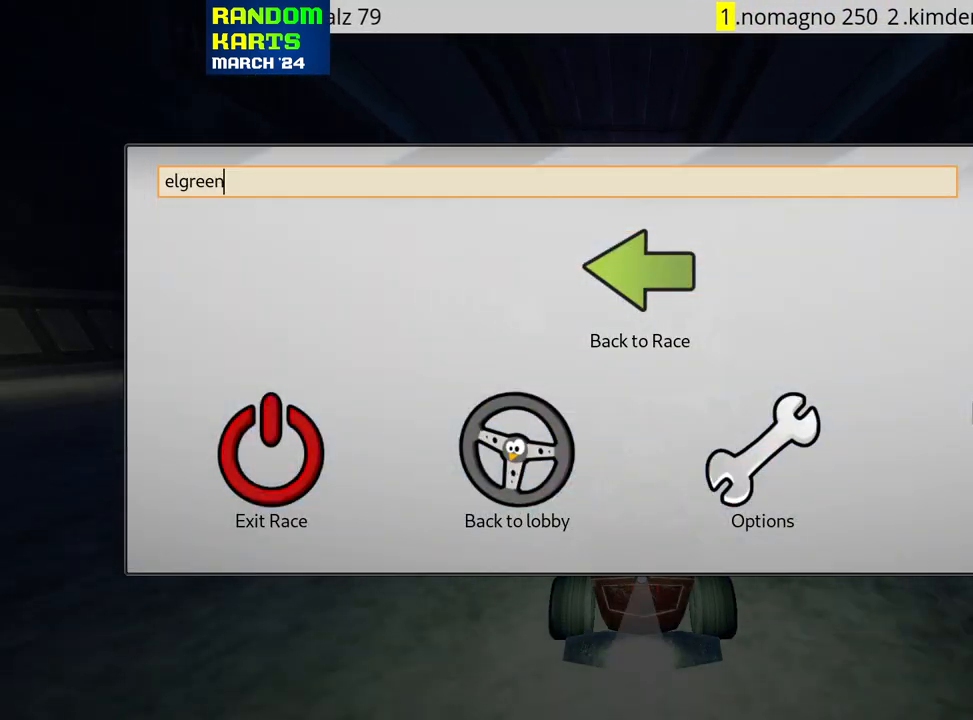
{"keys": [], "events": []}
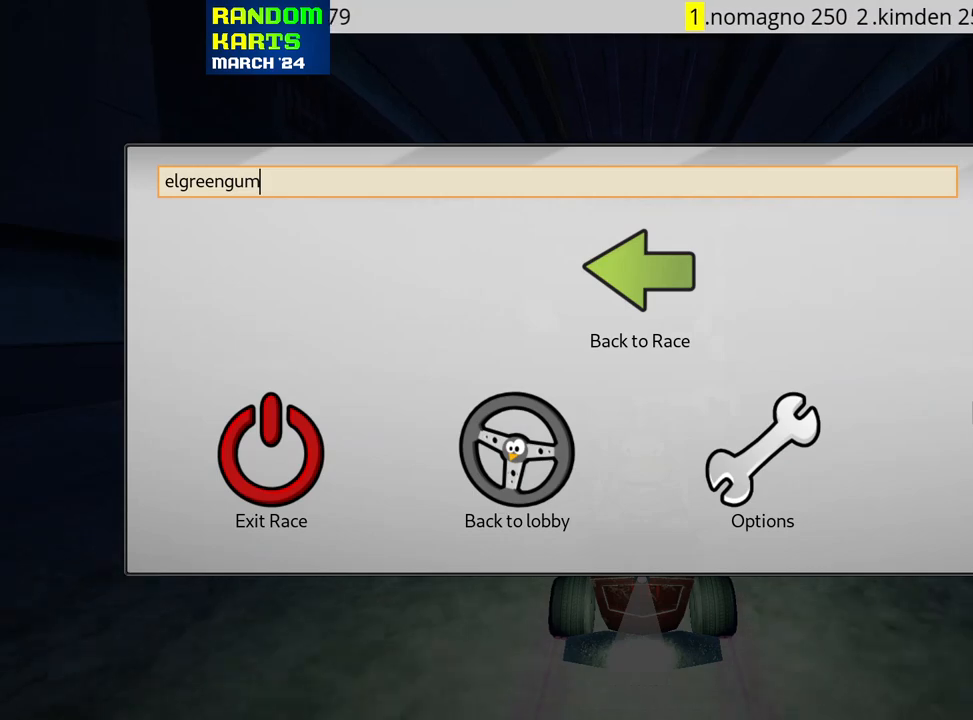
{"keys": [], "events": []}
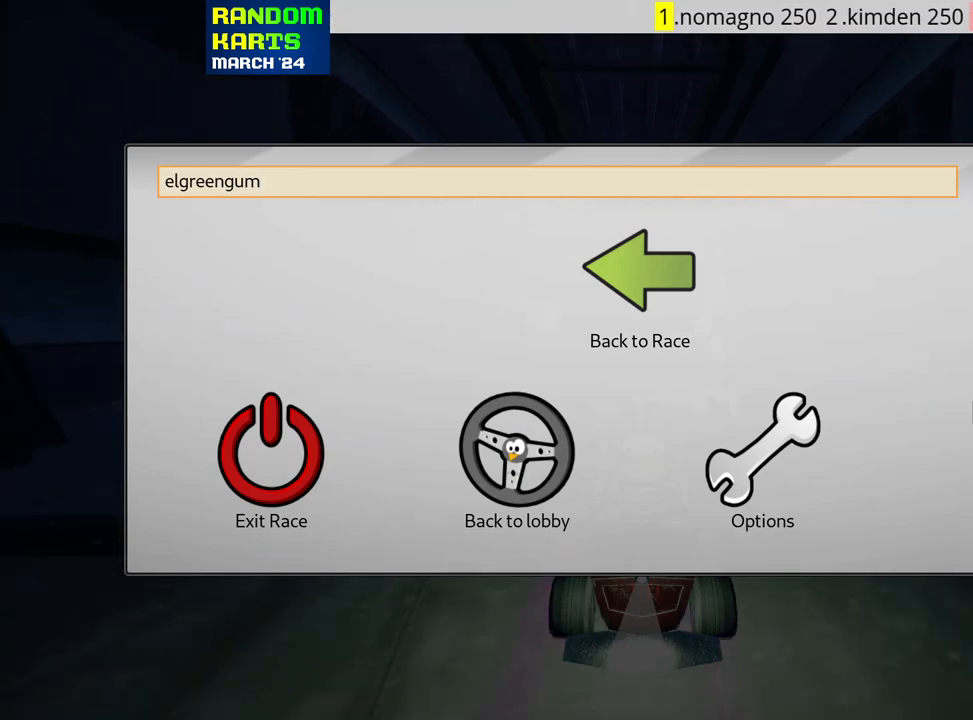
{"keys": [], "events": []}
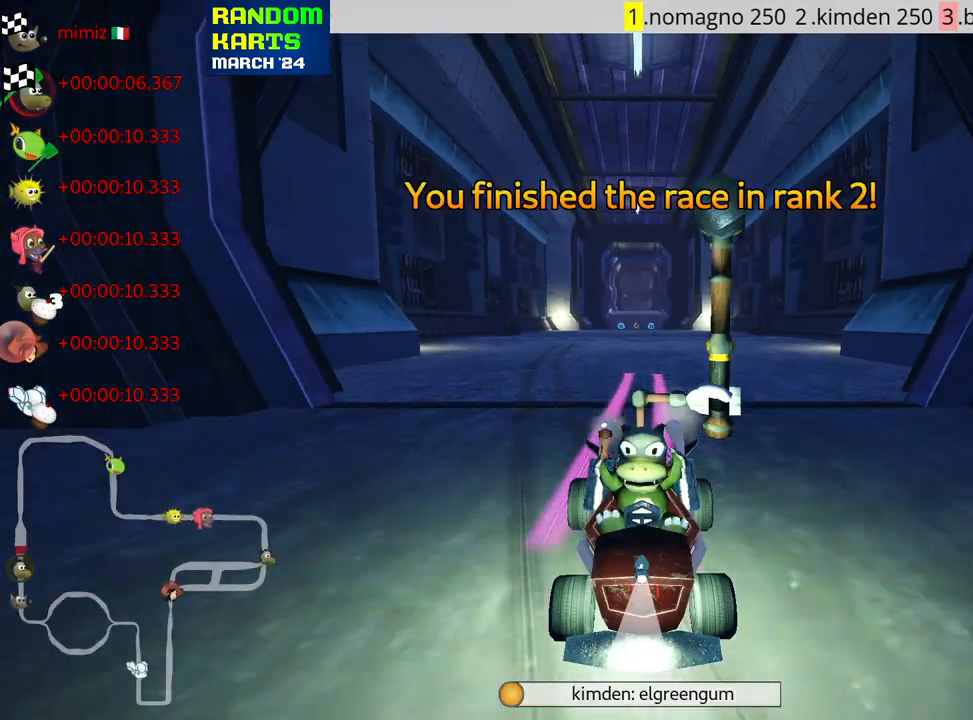
{"keys": [], "events": []}
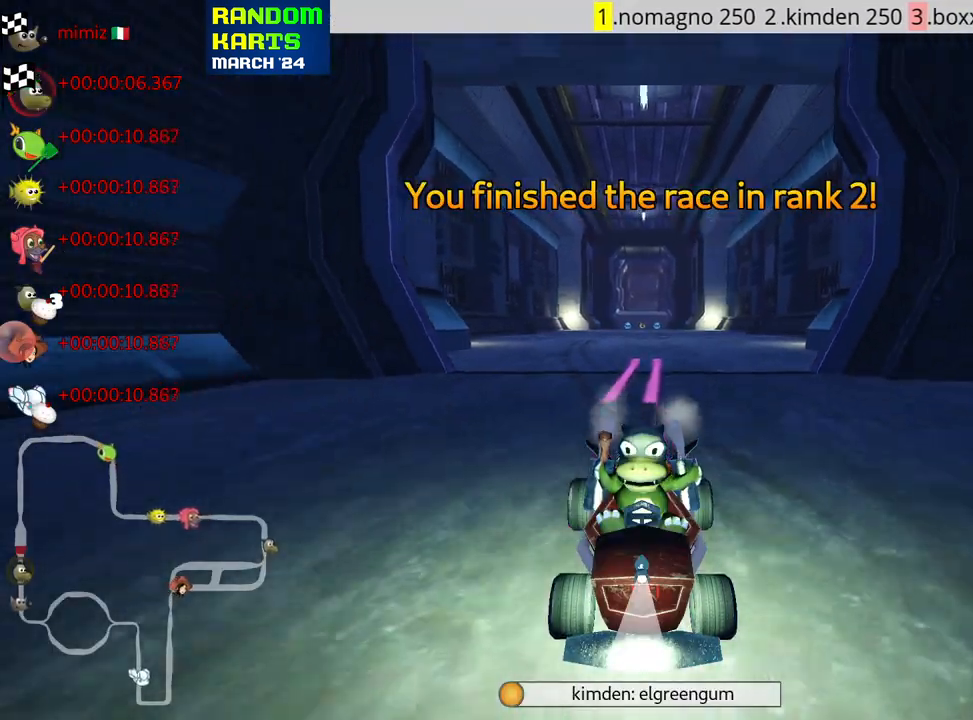
{"keys": [], "events": [[383, "right", "down"], [500, "right", "up"]]}